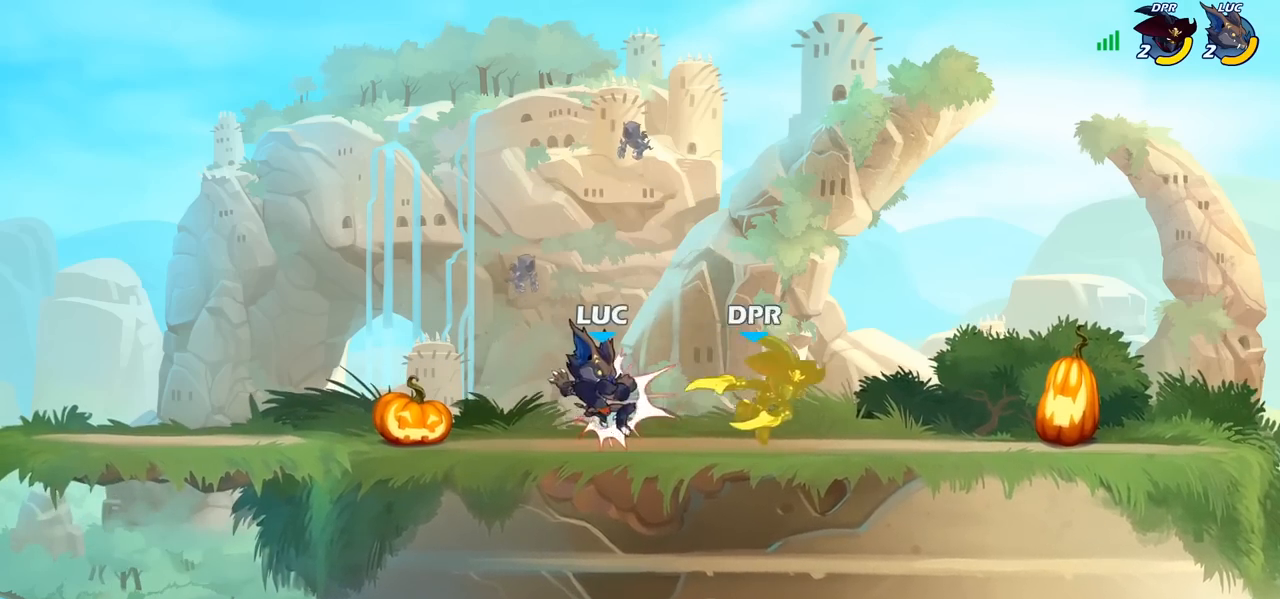
Gameplay with a controller (PlayStation layout); each line is a JSON object with the inputs held at the frame after it. "events" lists button and stick changes between this image and that frame as [ms after this image, input, new state], when the widget could be followed in between.
{"buttons": [], "left_stick": "center", "right_stick": "center", "events": [[267, "left_stick", "center"], [367, "SQUARE", "down"], [467, "SQUARE", "up"]]}
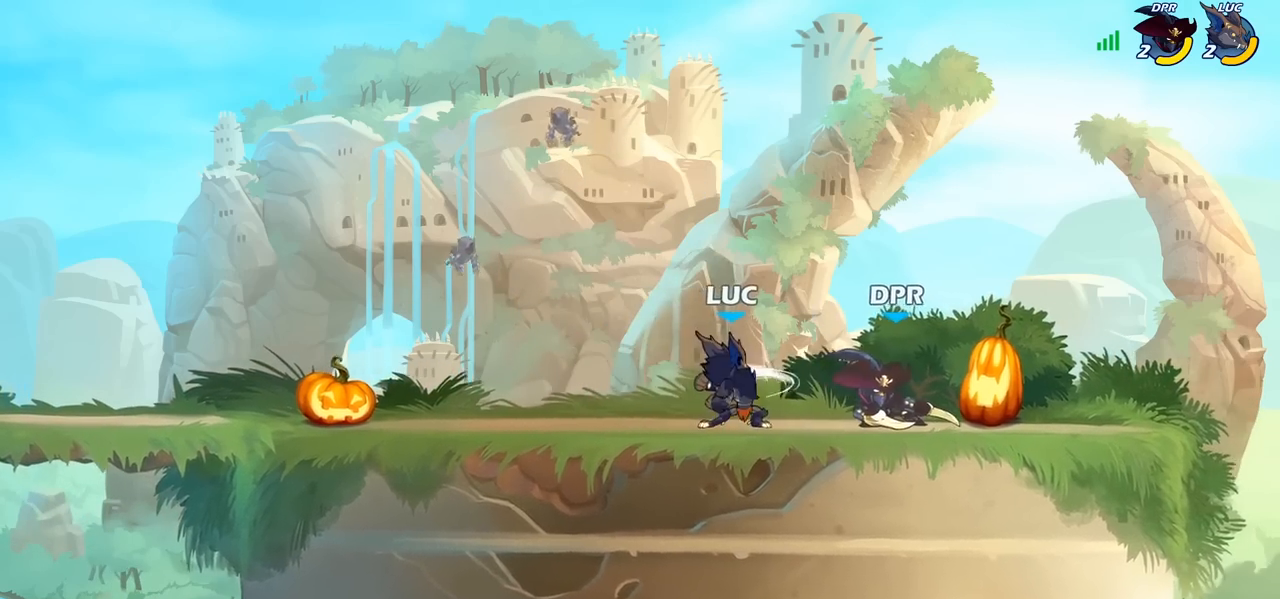
{"buttons": [], "left_stick": "left", "right_stick": "center", "events": [[67, "SQUARE", "down"], [167, "SQUARE", "up"], [267, "SQUARE", "down"], [383, "SQUARE", "up"], [400, "left_stick", "left"]]}
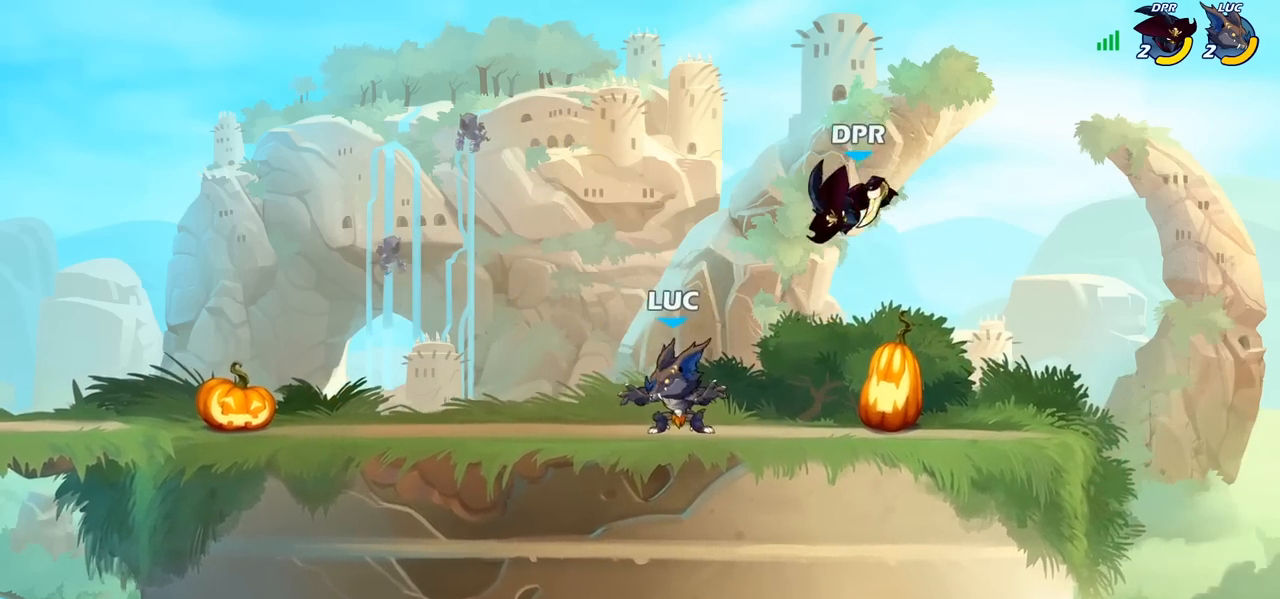
{"buttons": [], "left_stick": "center", "right_stick": "center", "events": [[33, "left_stick", "up-left"], [100, "CROSS", "down"], [183, "CROSS", "up"], [250, "left_stick", "up-right"], [300, "left_stick", "down-right"], [350, "SQUARE", "down"], [350, "left_stick", "down"], [433, "SQUARE", "up"], [483, "left_stick", "center"]]}
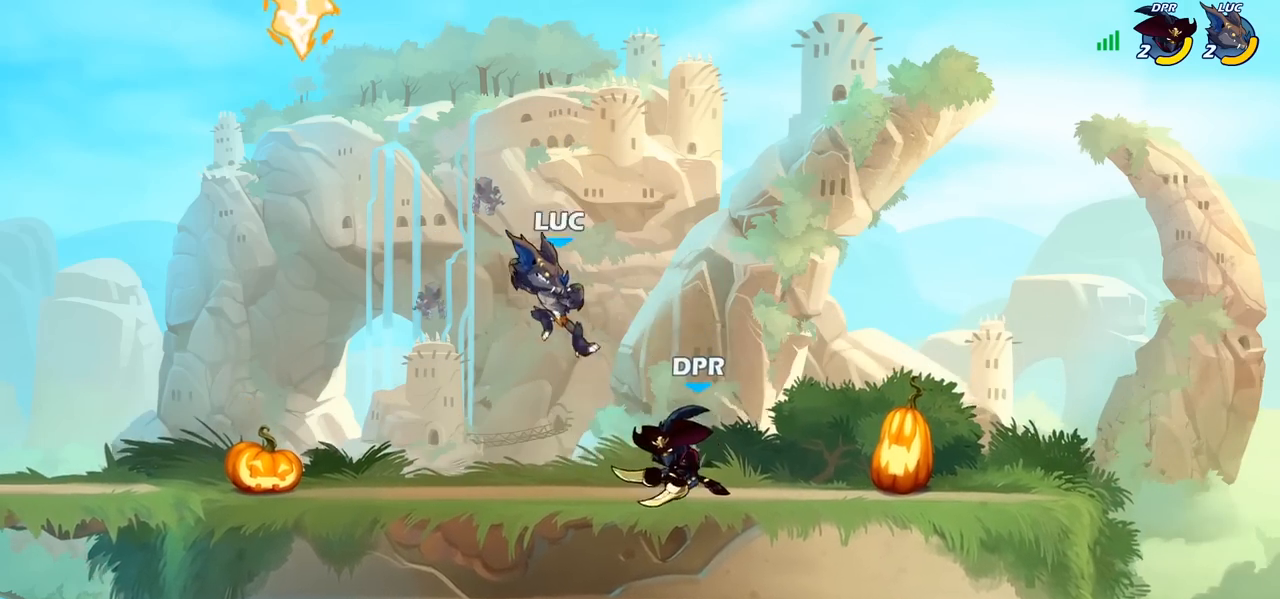
{"buttons": [], "left_stick": "left", "right_stick": "center", "events": [[483, "left_stick", "left"]]}
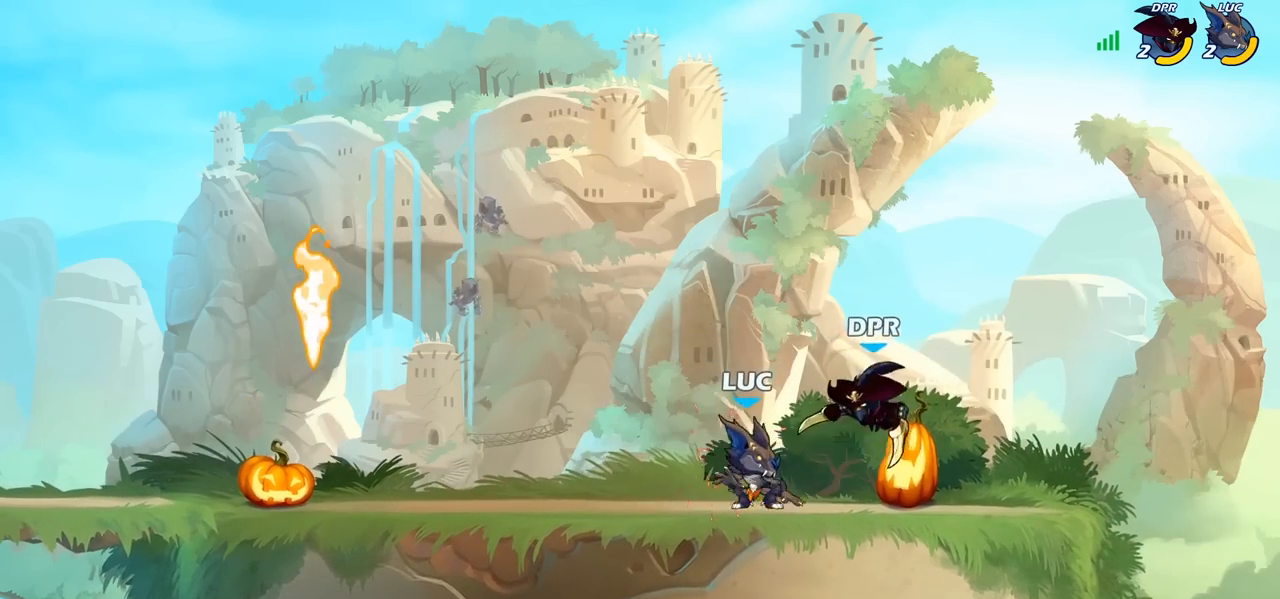
{"buttons": [], "left_stick": "left", "right_stick": "center", "events": [[83, "R2", "down"], [267, "R2", "up"]]}
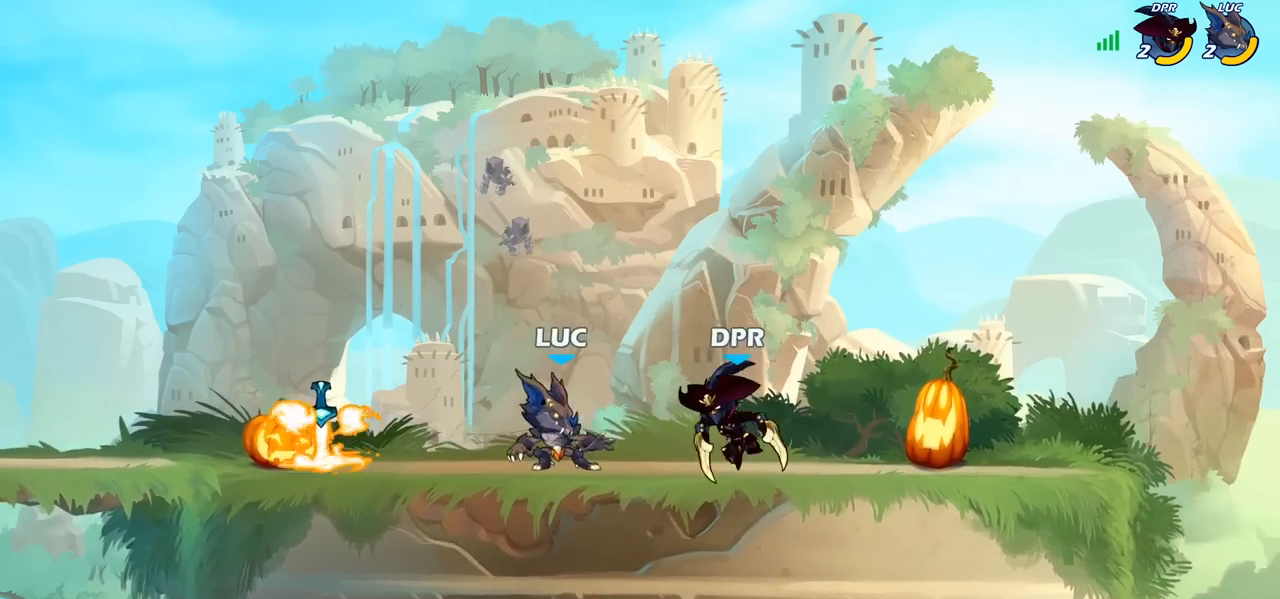
{"buttons": [], "left_stick": "up-left", "right_stick": "center", "events": [[383, "R1", "down"], [483, "R1", "up"], [500, "left_stick", "up-left"]]}
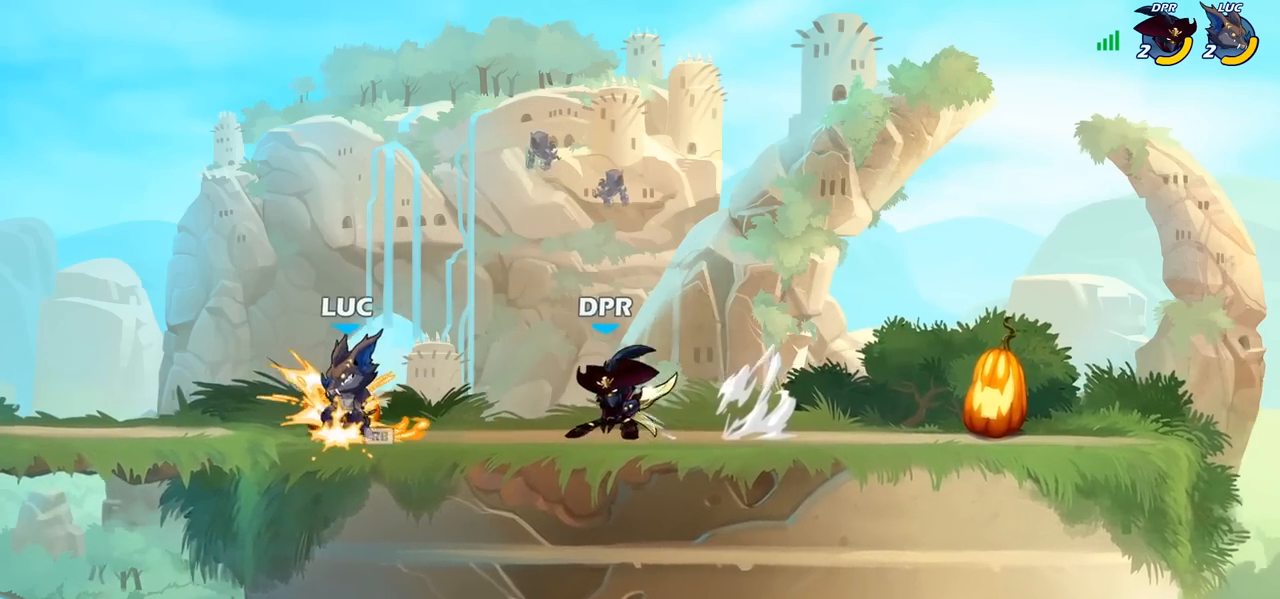
{"buttons": [], "left_stick": "center", "right_stick": "center", "events": [[100, "left_stick", "up-right"], [133, "CIRCLE", "down"], [183, "left_stick", "center"], [200, "CIRCLE", "up"]]}
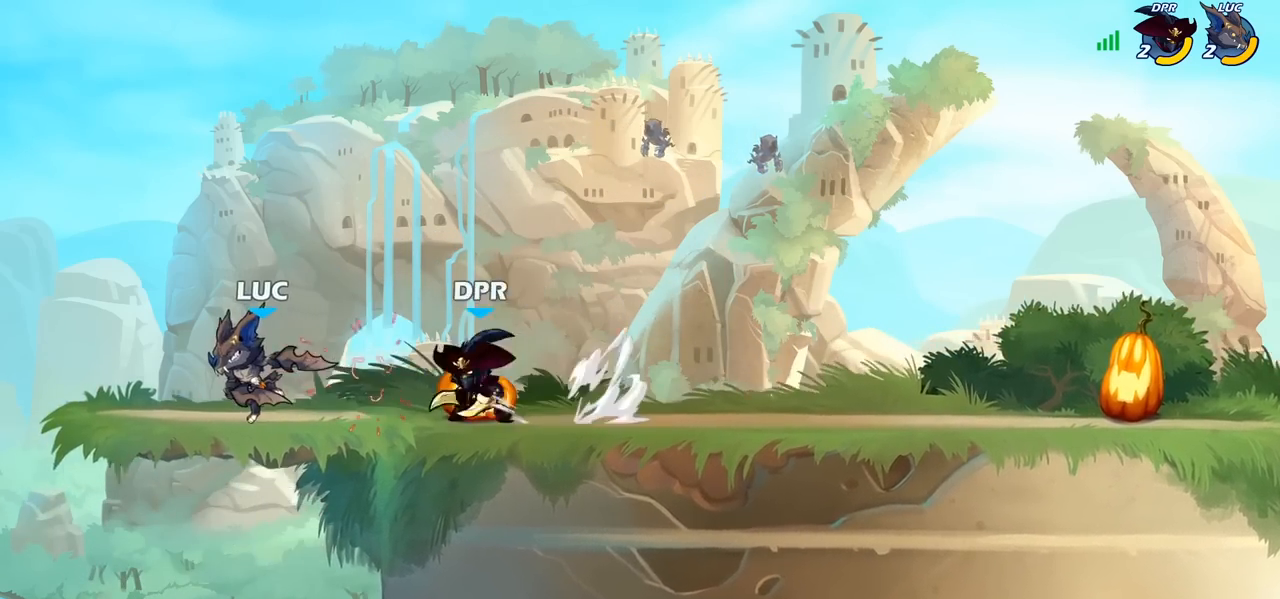
{"buttons": ["SQUARE"], "left_stick": "center", "right_stick": "center"}
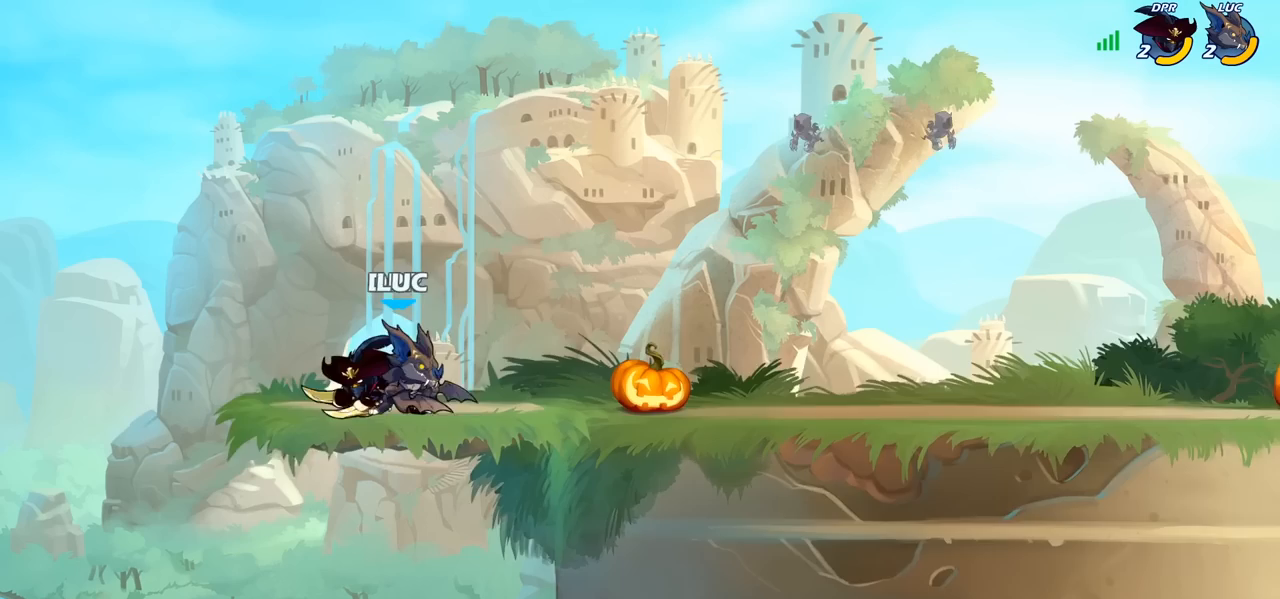
{"buttons": [], "left_stick": "left", "right_stick": "center", "events": [[50, "SQUARE", "up"], [133, "SQUARE", "down"], [217, "SQUARE", "up"], [300, "SQUARE", "down"], [383, "left_stick", "left"], [400, "SQUARE", "up"]]}
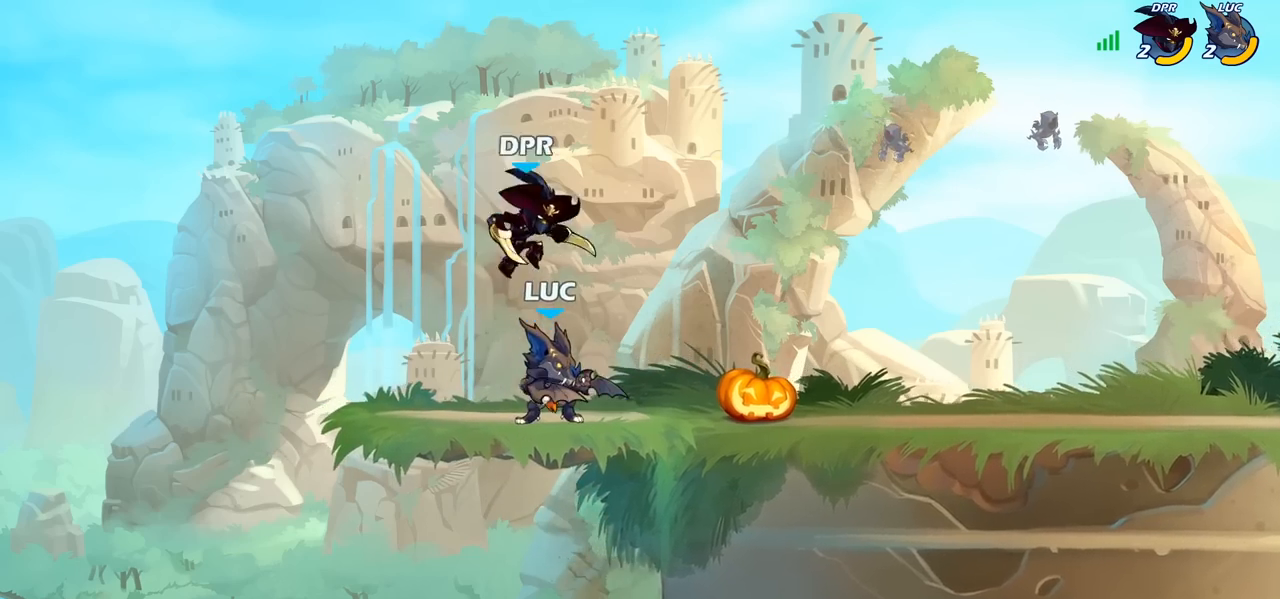
{"buttons": [], "left_stick": "center", "right_stick": "center", "events": [[67, "left_stick", "down-left"], [100, "SQUARE", "down"], [167, "SQUARE", "up"], [200, "left_stick", "center"]]}
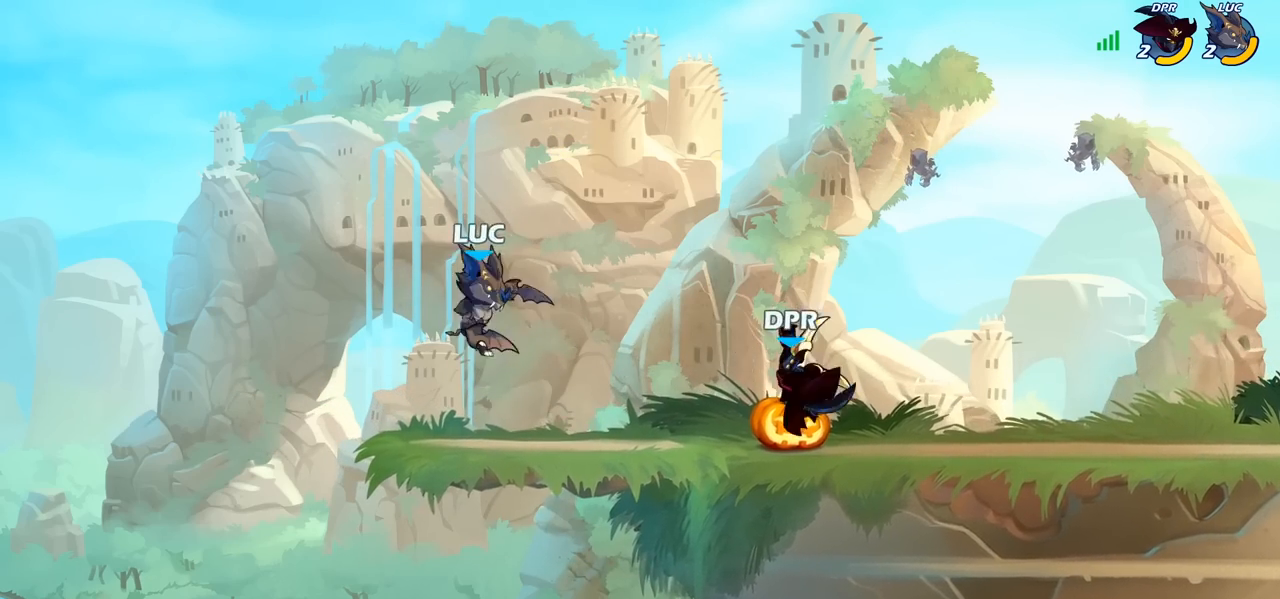
{"buttons": [], "left_stick": "up-right", "right_stick": "center", "events": [[100, "left_stick", "right"], [250, "left_stick", "up-left"], [467, "left_stick", "up-right"]]}
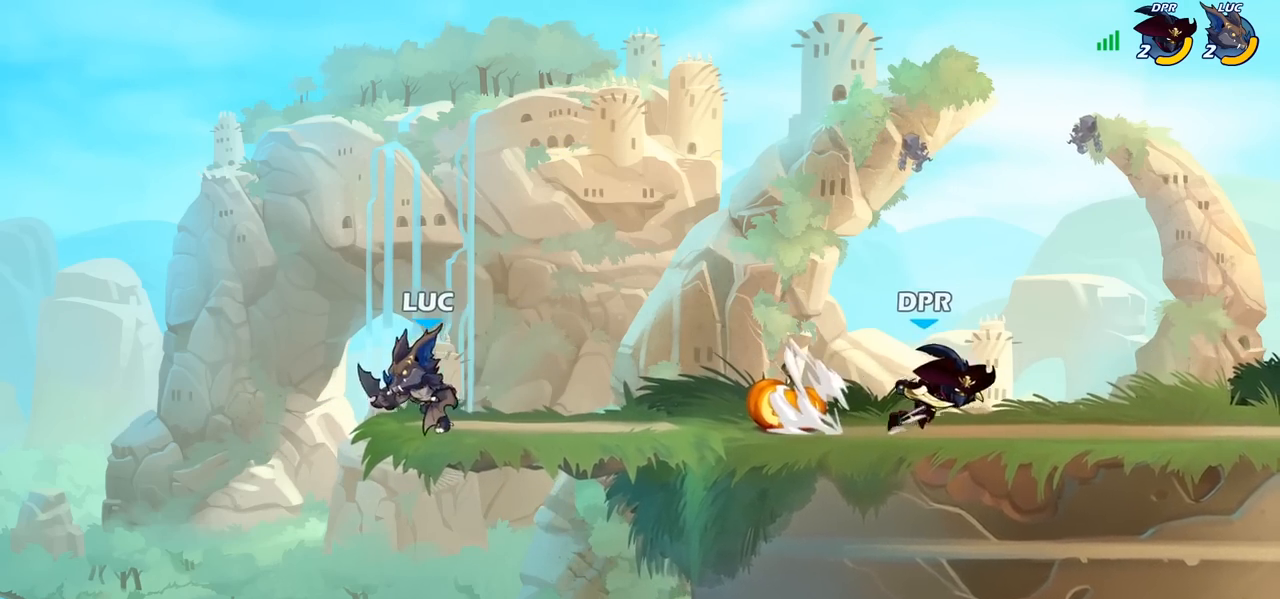
{"buttons": [], "left_stick": "center", "right_stick": "center", "events": [[217, "R2", "down"], [250, "left_stick", "down-right"], [283, "CIRCLE", "down"], [300, "left_stick", "down"], [317, "R2", "up"], [367, "CIRCLE", "up"], [417, "left_stick", "center"]]}
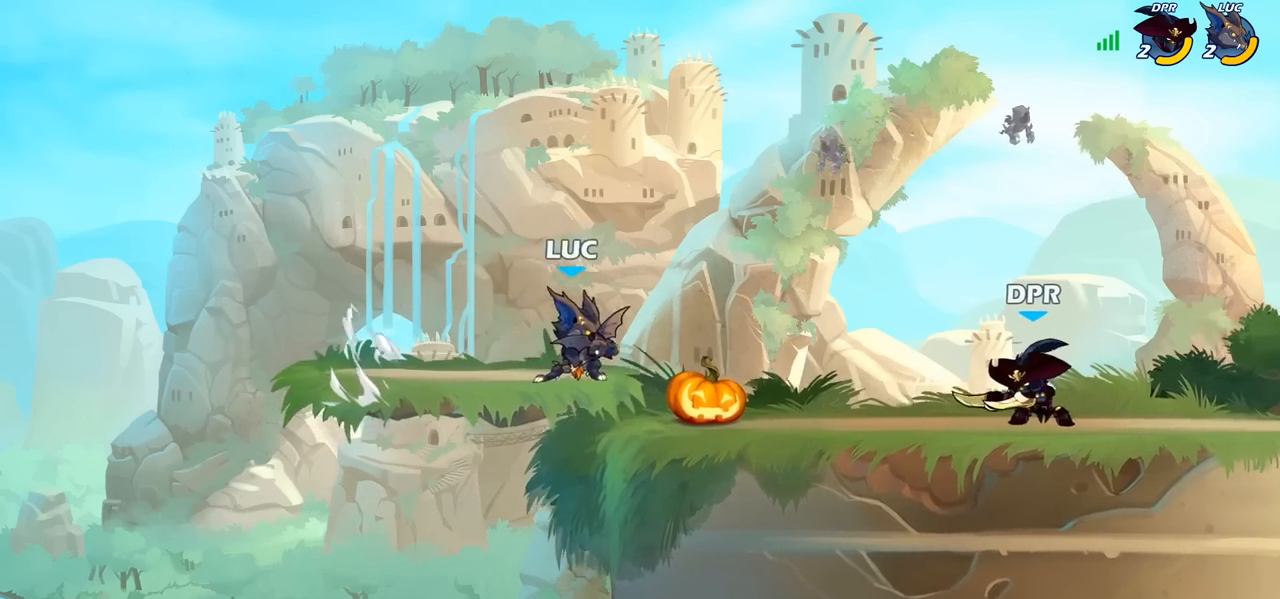
{"buttons": [], "left_stick": "center", "right_stick": "center", "events": []}
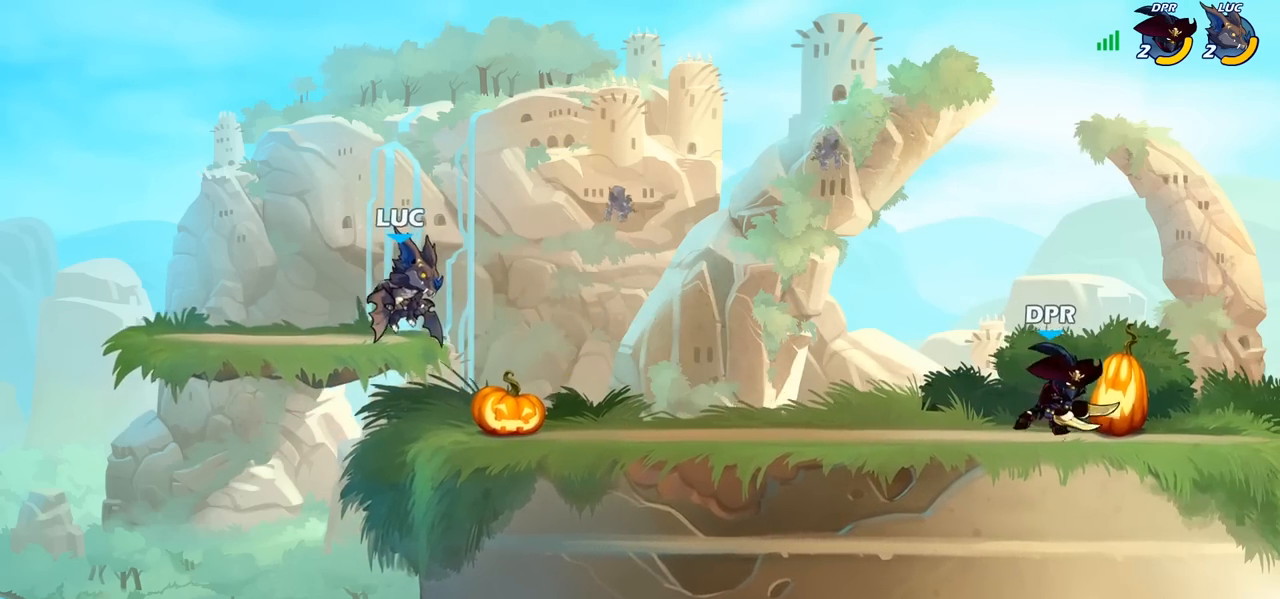
{"buttons": [], "left_stick": "up-right", "right_stick": "center"}
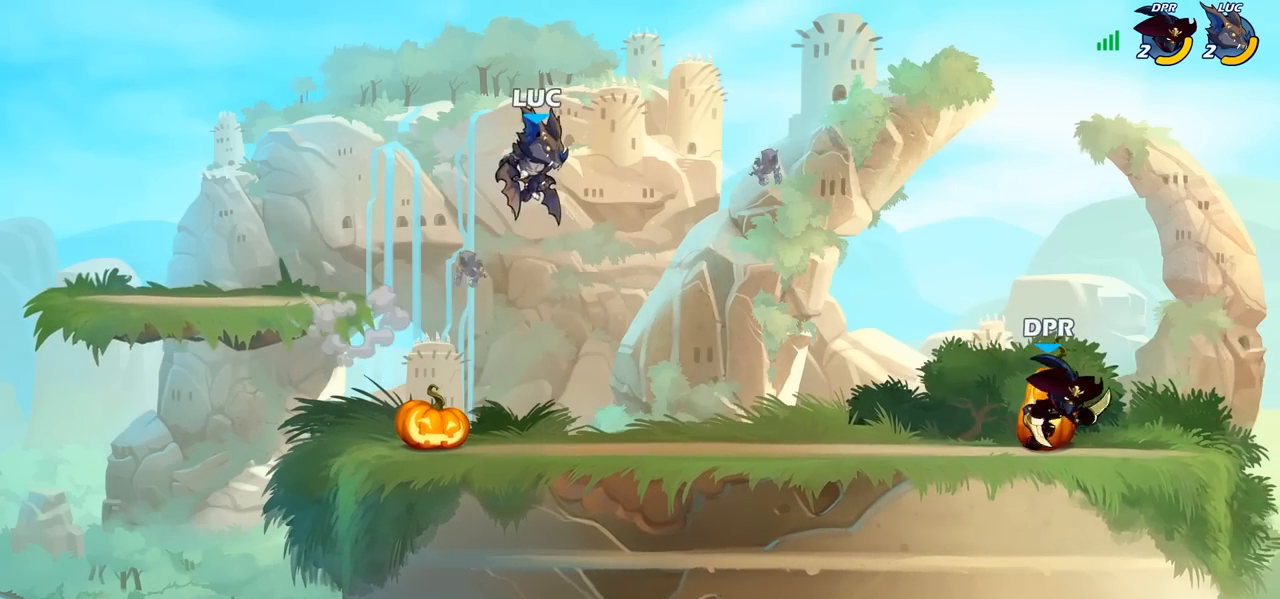
{"buttons": ["CROSS"], "left_stick": "up-left", "right_stick": "center", "events": [[67, "left_stick", "down-right"], [117, "left_stick", "down-left"], [283, "left_stick", "left"], [400, "CROSS", "down"], [450, "left_stick", "up-left"]]}
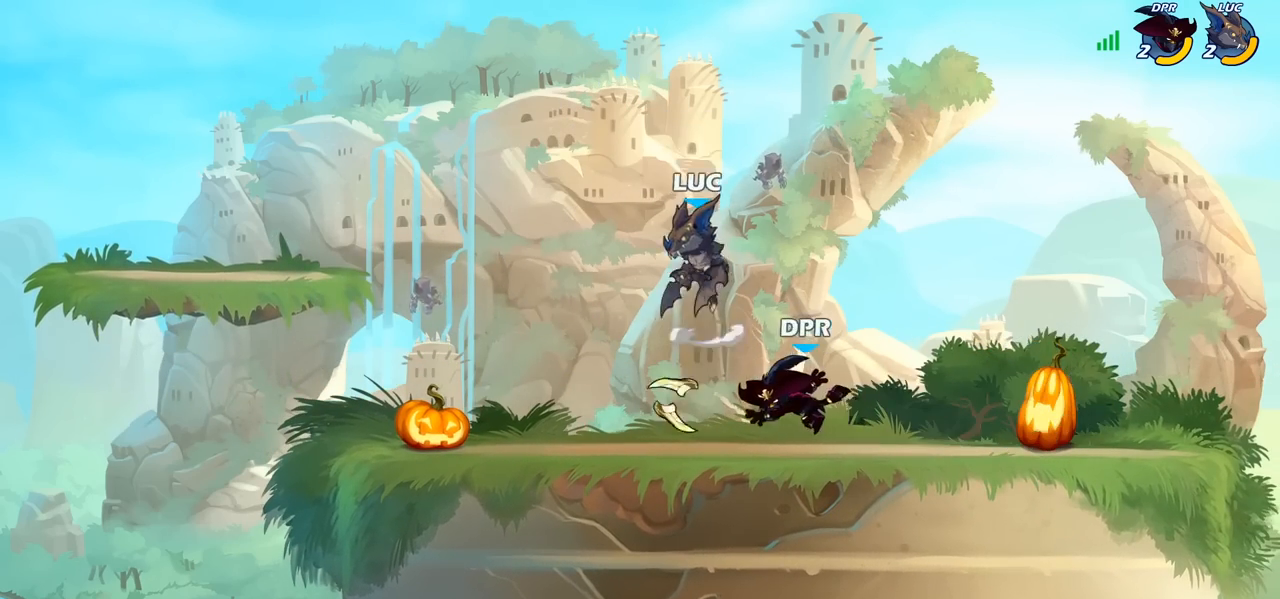
{"buttons": [], "left_stick": "down-left", "right_stick": "center", "events": [[67, "CROSS", "up"], [100, "left_stick", "up-right"], [183, "left_stick", "down-right"], [233, "left_stick", "down-left"]]}
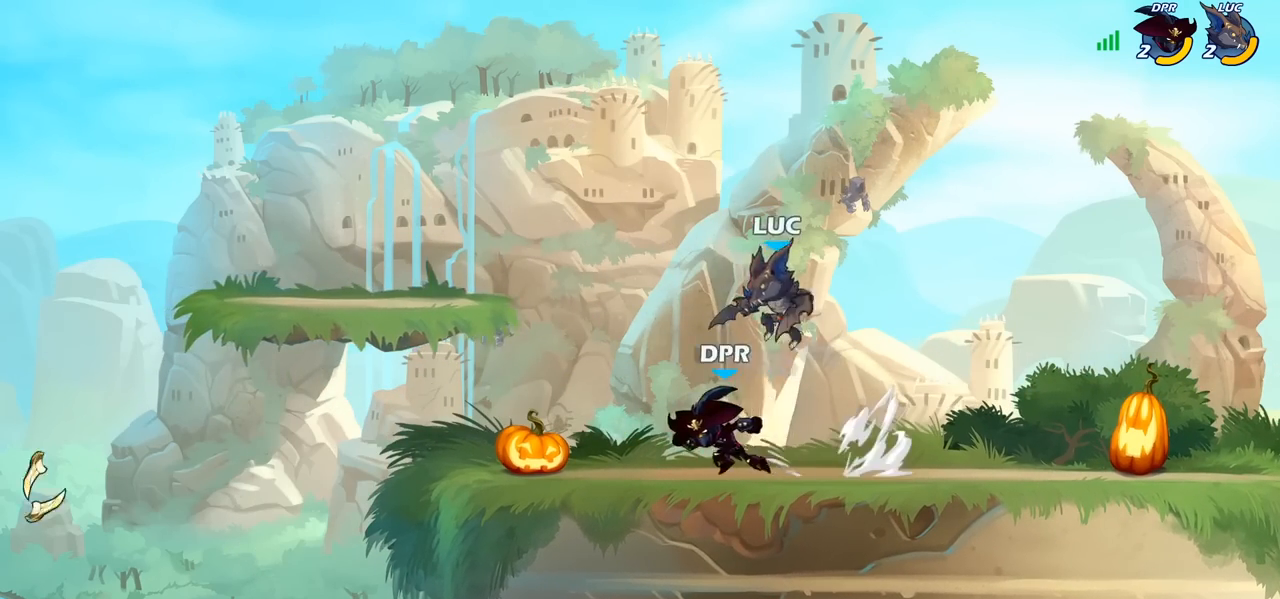
{"buttons": [], "left_stick": "center", "right_stick": "center", "events": [[67, "left_stick", "left"], [217, "SQUARE", "down"], [233, "left_stick", "center"], [283, "SQUARE", "up"], [367, "SQUARE", "down"], [450, "SQUARE", "up"]]}
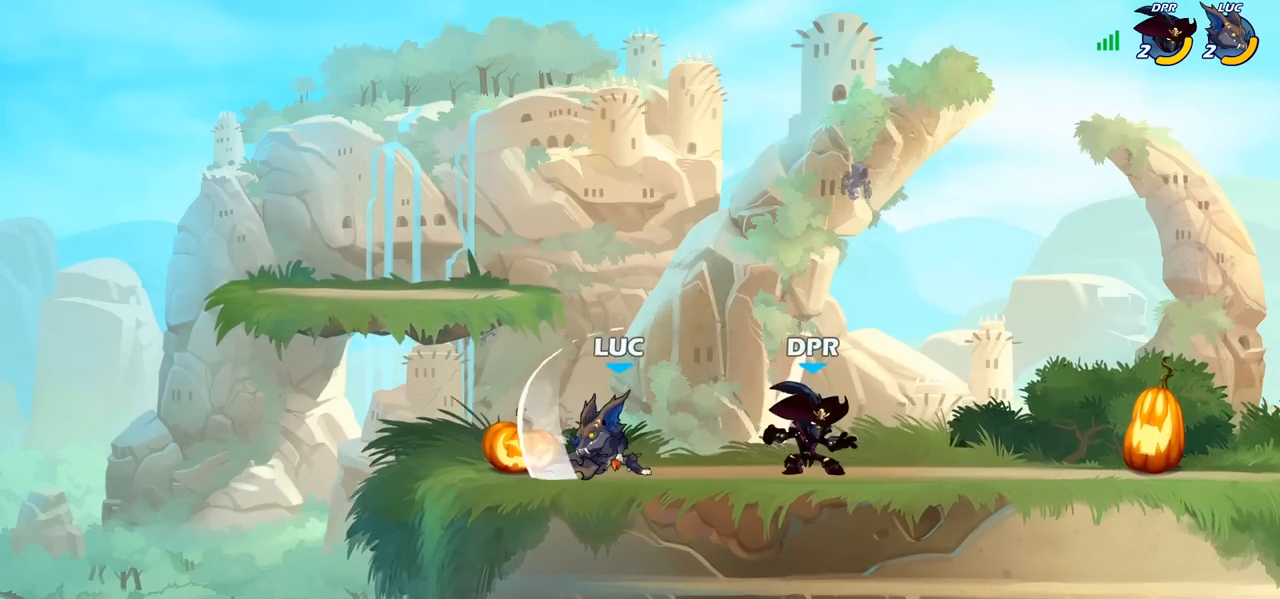
{"buttons": [], "left_stick": "up-right", "right_stick": "center", "events": [[200, "left_stick", "up-left"], [400, "left_stick", "up-right"]]}
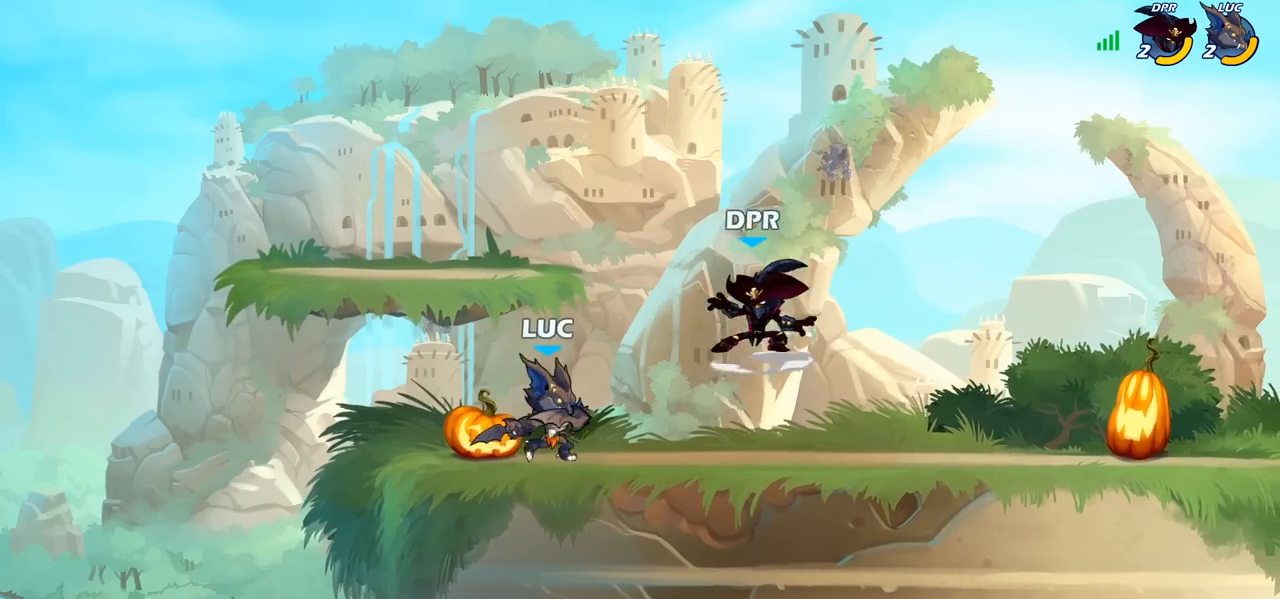
{"buttons": [], "left_stick": "left", "right_stick": "center"}
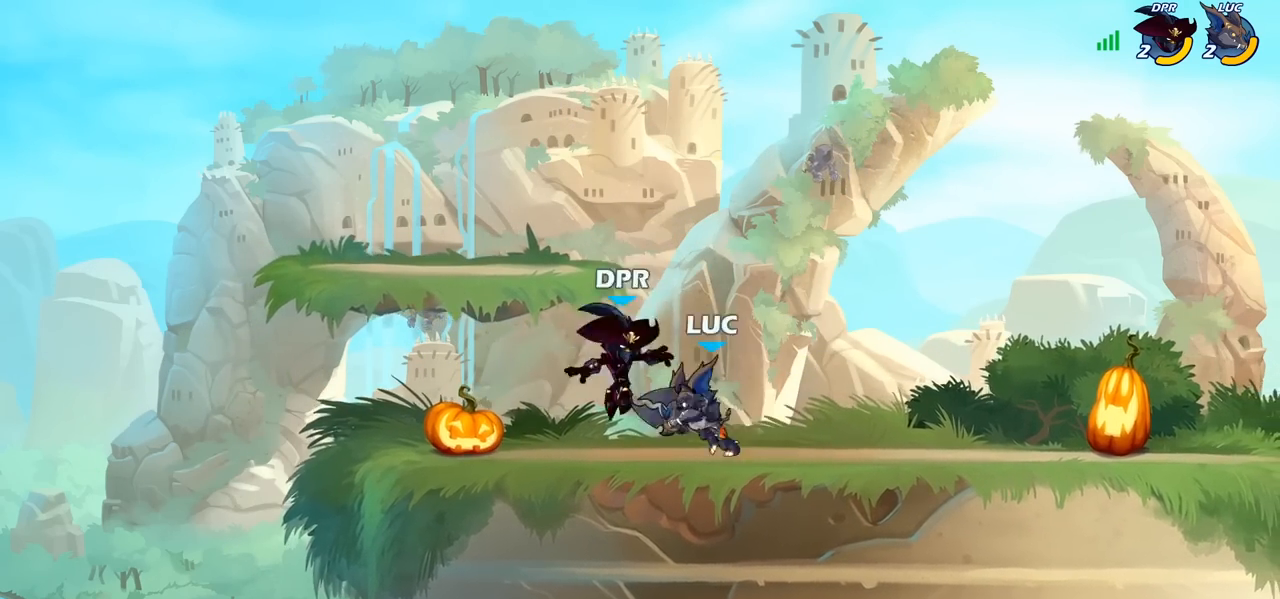
{"buttons": [], "left_stick": "center", "right_stick": "center", "events": [[83, "left_stick", "center"], [383, "SQUARE", "down"], [467, "SQUARE", "up"]]}
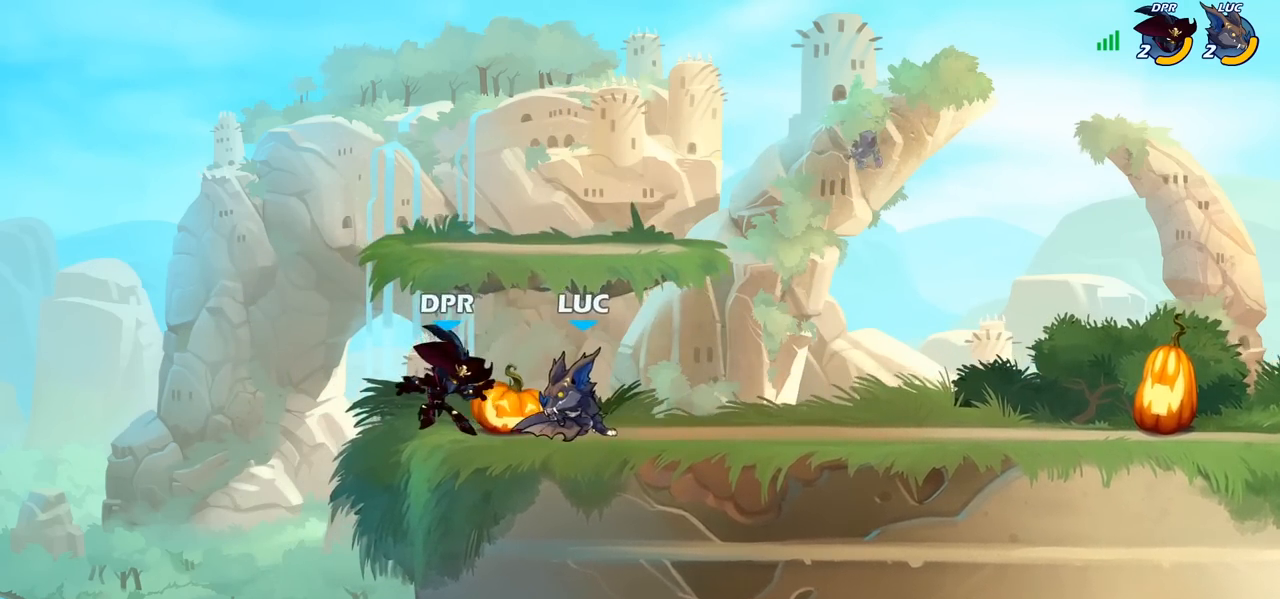
{"buttons": [], "left_stick": "center", "right_stick": "center", "events": [[50, "SQUARE", "down"], [150, "SQUARE", "up"], [217, "SQUARE", "down"], [317, "SQUARE", "up"], [383, "SQUARE", "down"], [467, "SQUARE", "up"]]}
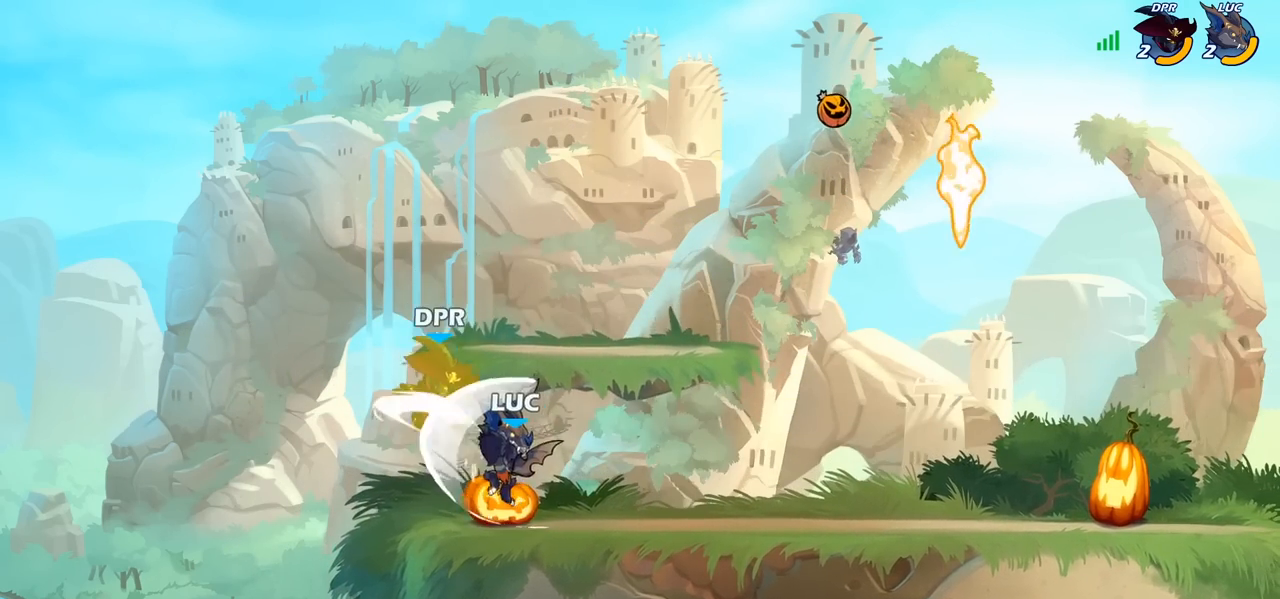
{"buttons": [], "left_stick": "center", "right_stick": "center", "events": [[83, "CIRCLE", "down"], [167, "CIRCLE", "up"]]}
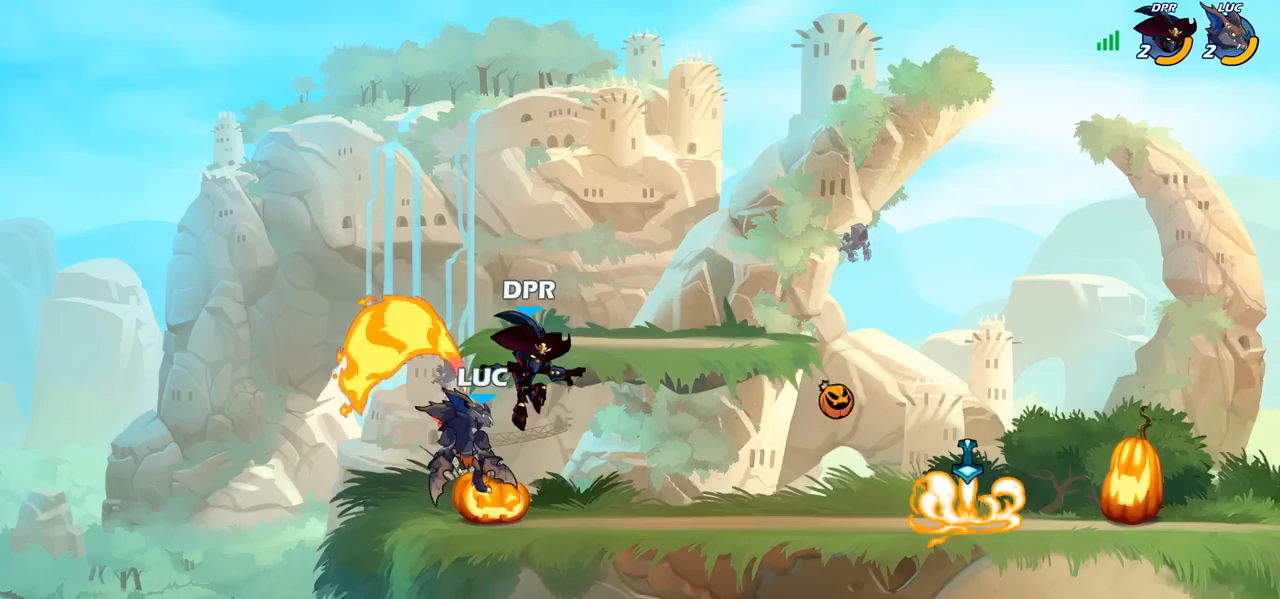
{"buttons": [], "left_stick": "right", "right_stick": "center", "events": [[267, "left_stick", "right"]]}
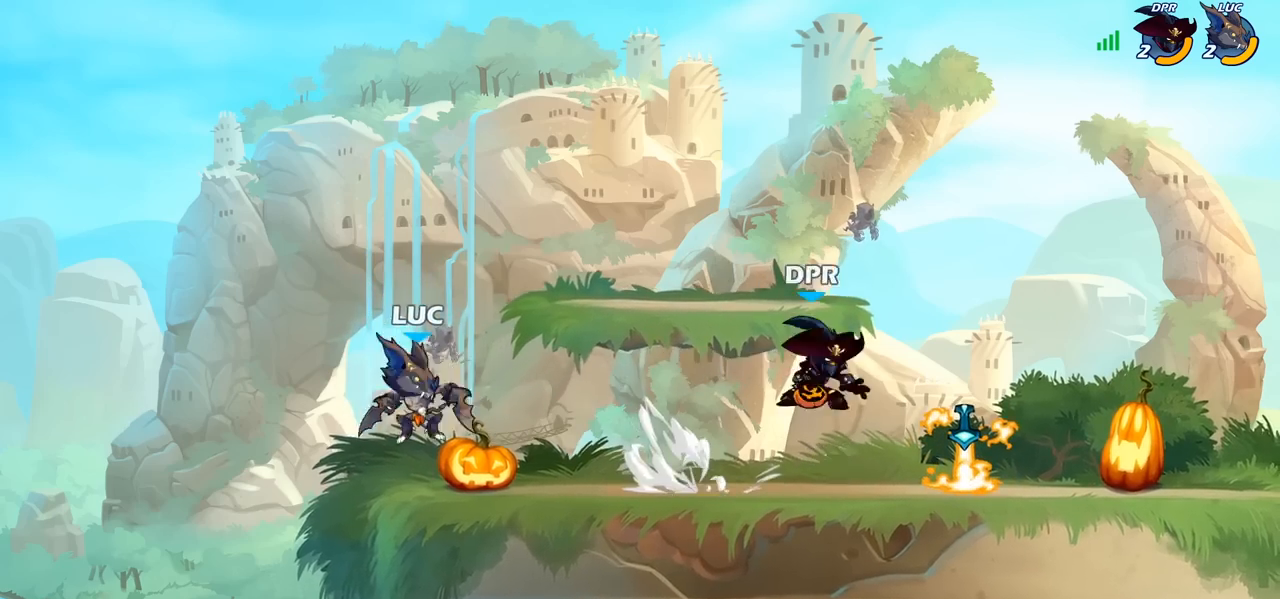
{"buttons": [], "left_stick": "right", "right_stick": "center", "events": [[183, "R2", "down"], [250, "CIRCLE", "down"], [300, "R2", "up"], [333, "CIRCLE", "up"]]}
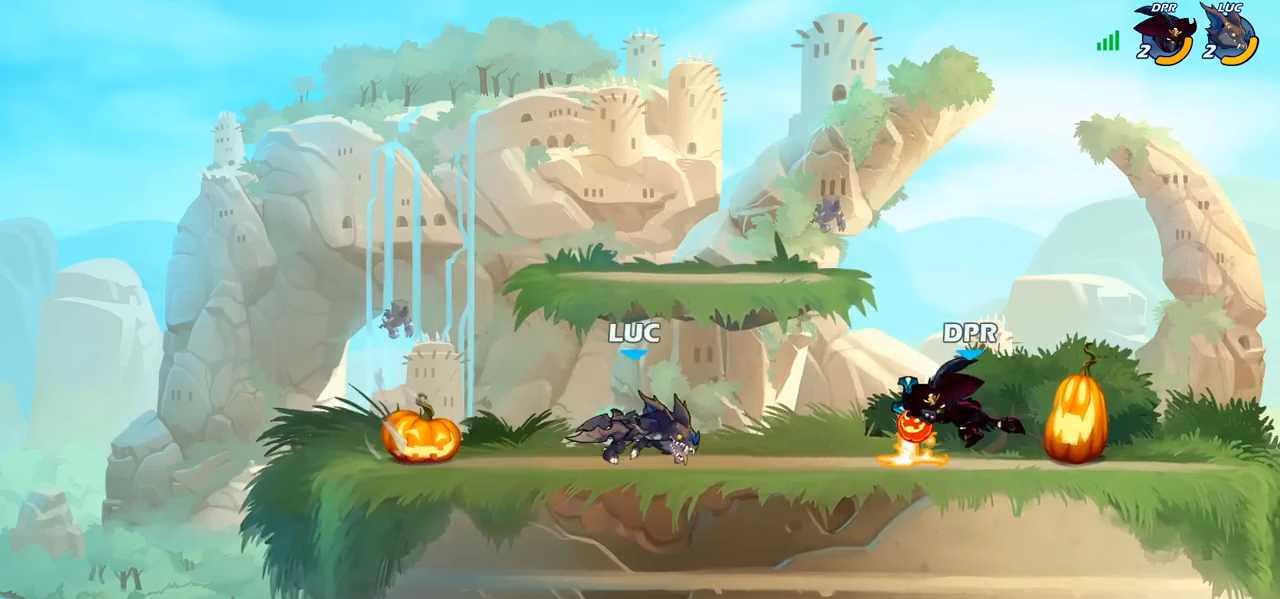
{"buttons": [], "left_stick": "center", "right_stick": "center", "events": [[250, "left_stick", "center"]]}
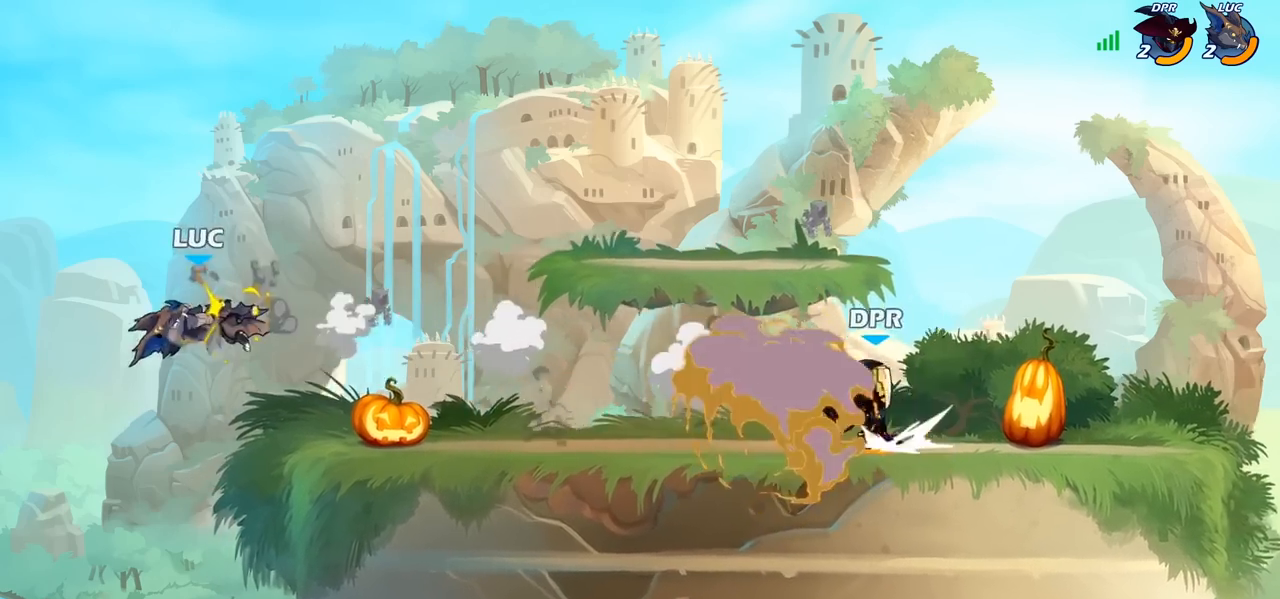
{"buttons": ["R2"], "left_stick": "right", "right_stick": "center", "events": [[33, "left_stick", "right"], [133, "R2", "down"], [250, "R2", "up"], [350, "R2", "down"]]}
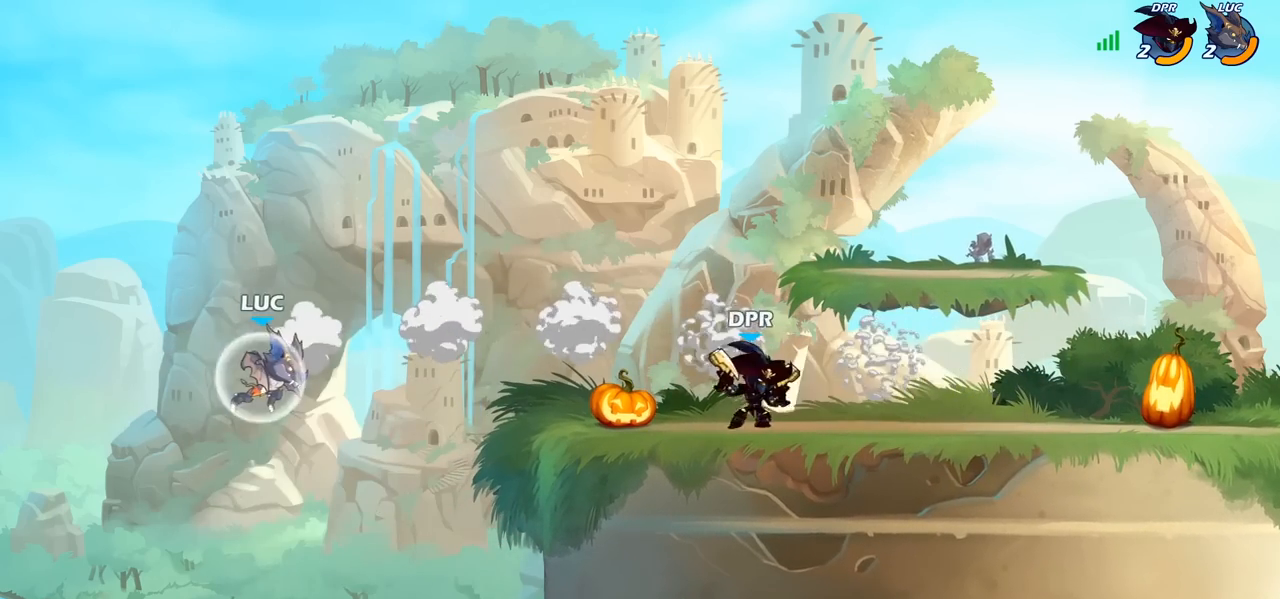
{"buttons": [], "left_stick": "right", "right_stick": "center", "events": [[17, "R2", "up"], [217, "left_stick", "down"], [350, "left_stick", "right"]]}
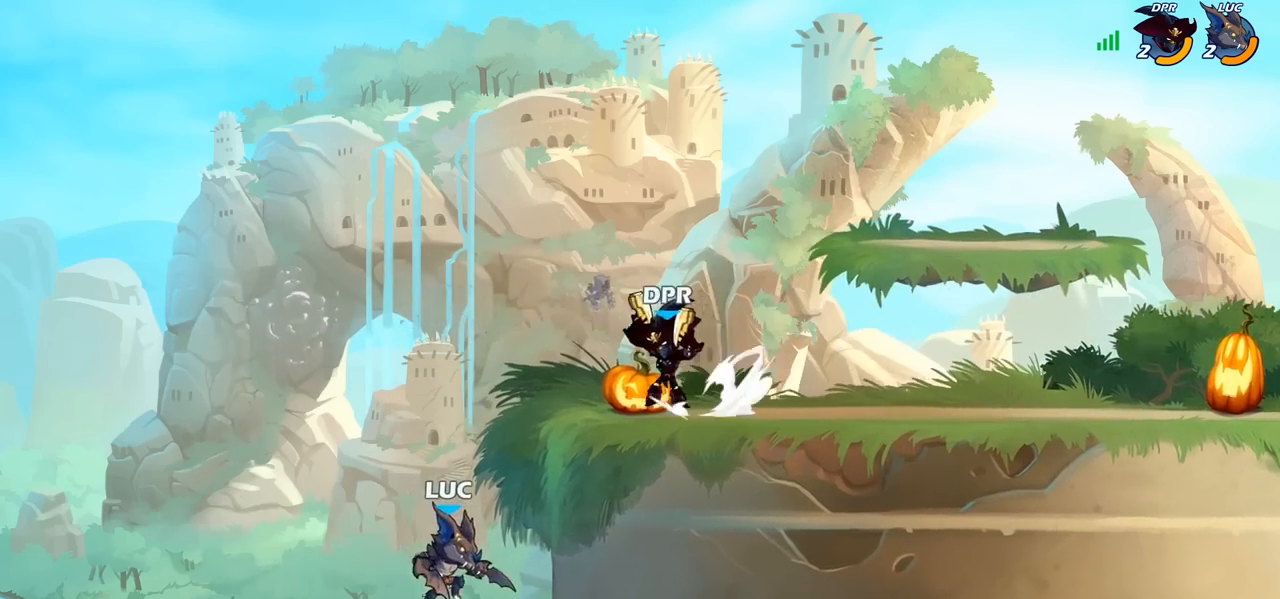
{"buttons": ["CIRCLE"], "left_stick": "right", "right_stick": "center", "events": [[117, "CROSS", "down"], [233, "left_stick", "up"], [250, "CROSS", "up"], [317, "left_stick", "left"], [417, "left_stick", "right"], [450, "CIRCLE", "down"]]}
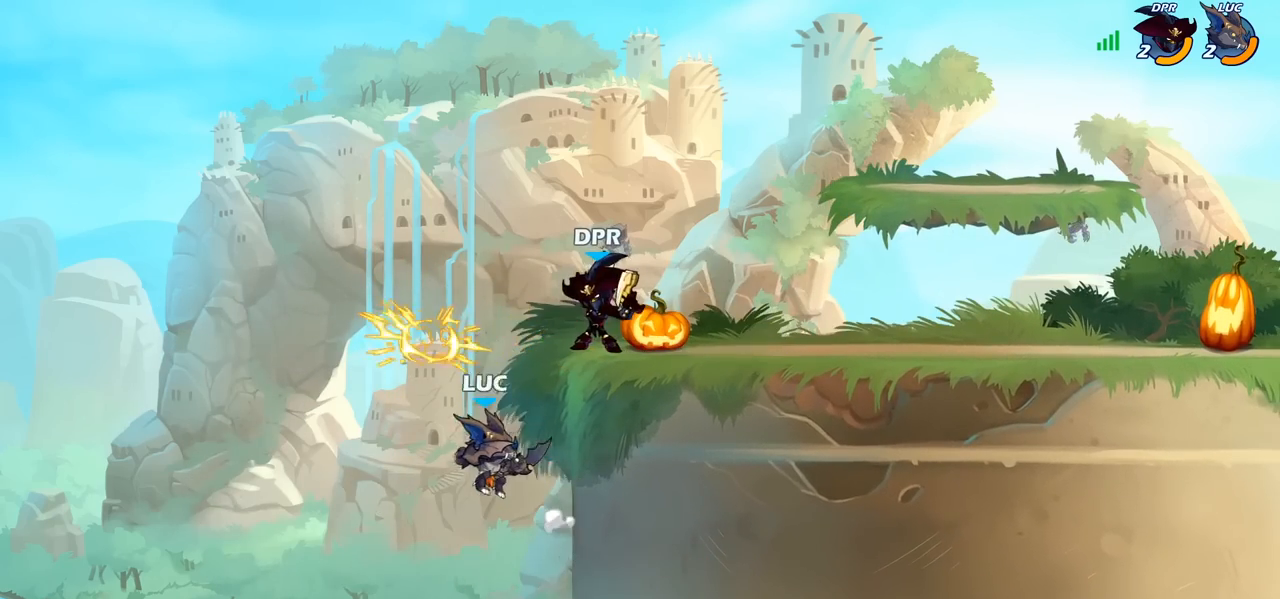
{"buttons": [], "left_stick": "right", "right_stick": "center", "events": [[50, "CIRCLE", "up"]]}
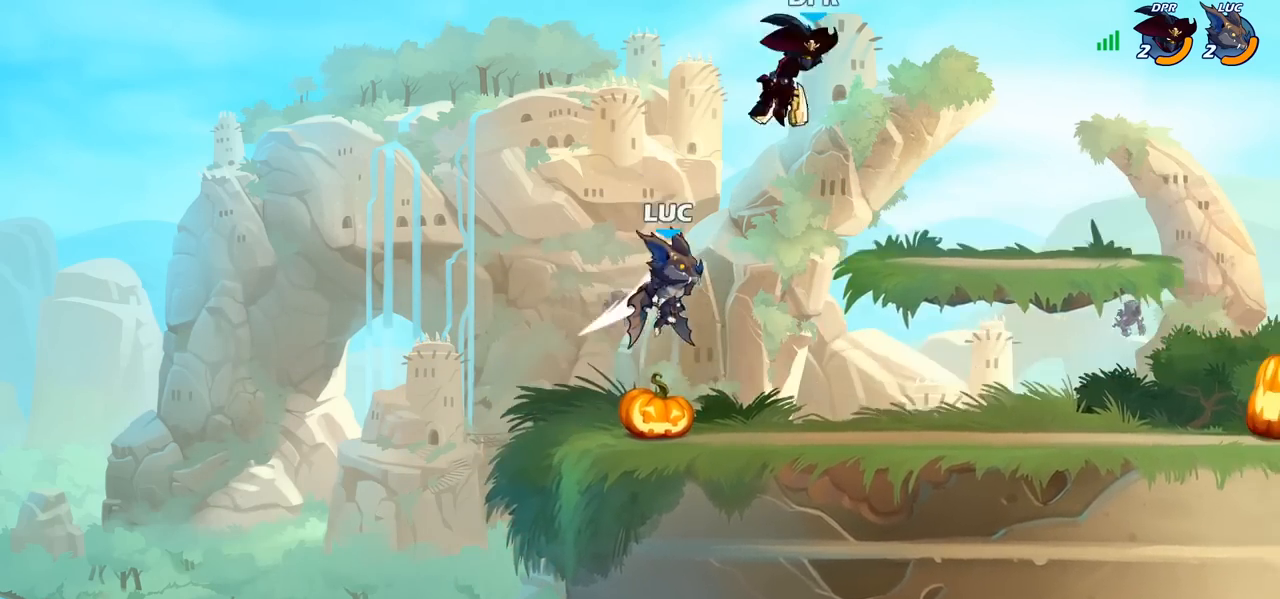
{"buttons": [], "left_stick": "right", "right_stick": "center", "events": [[67, "left_stick", "down-right"], [317, "left_stick", "right"]]}